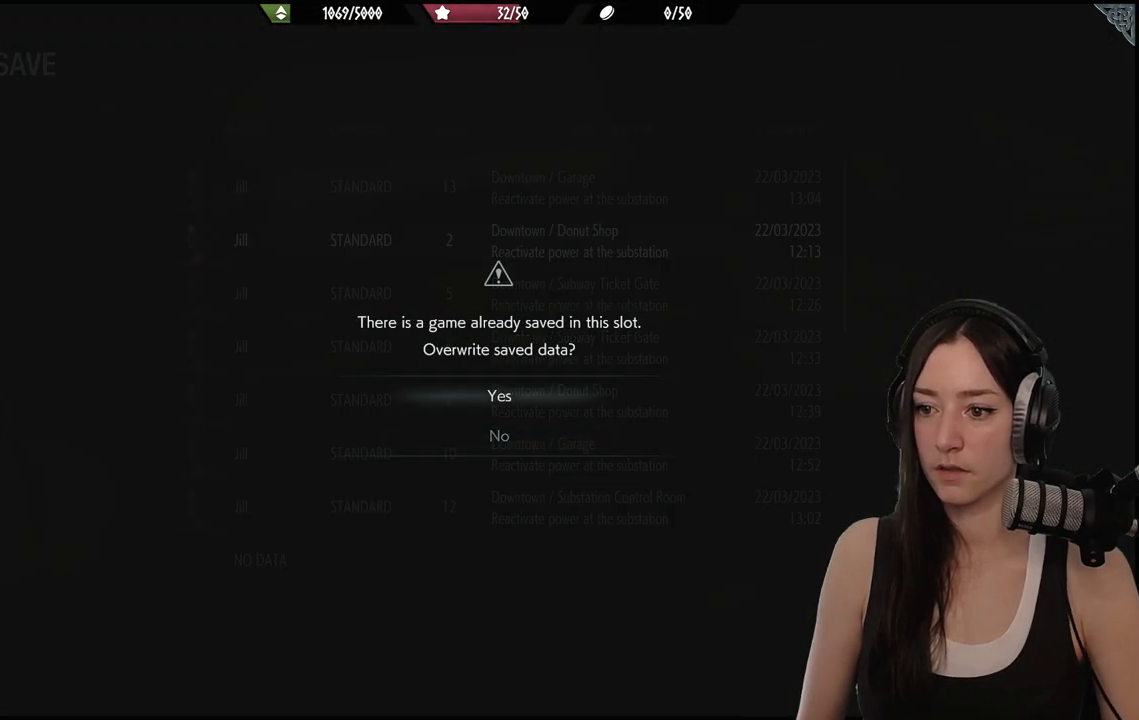
Gameplay with a controller (Xbox layout); each line is a JSON object with the inputs held at the frame after it. "events" lists button and stick changes between this image and that frame as [ms after this image, input, new state], when the widget could be followed in between.
{"buttons": [], "left_stick": "center", "right_stick": "center", "events": [[233, "A", "down"], [300, "A", "up"]]}
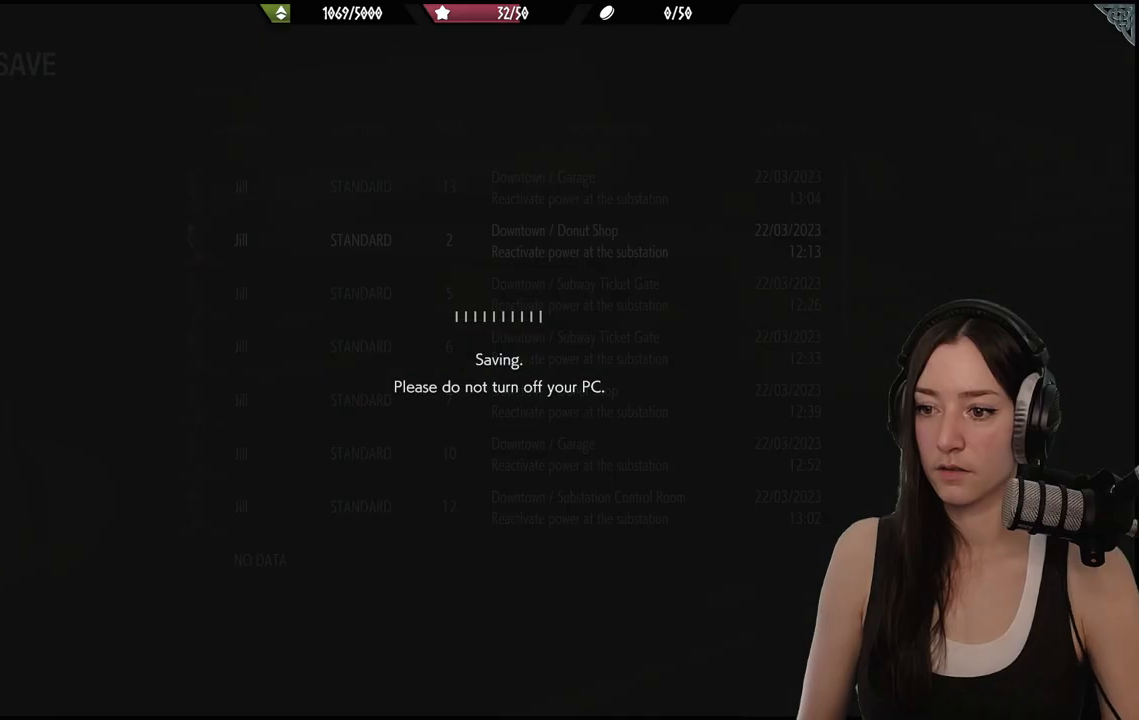
{"buttons": [], "left_stick": "center", "right_stick": "center", "events": []}
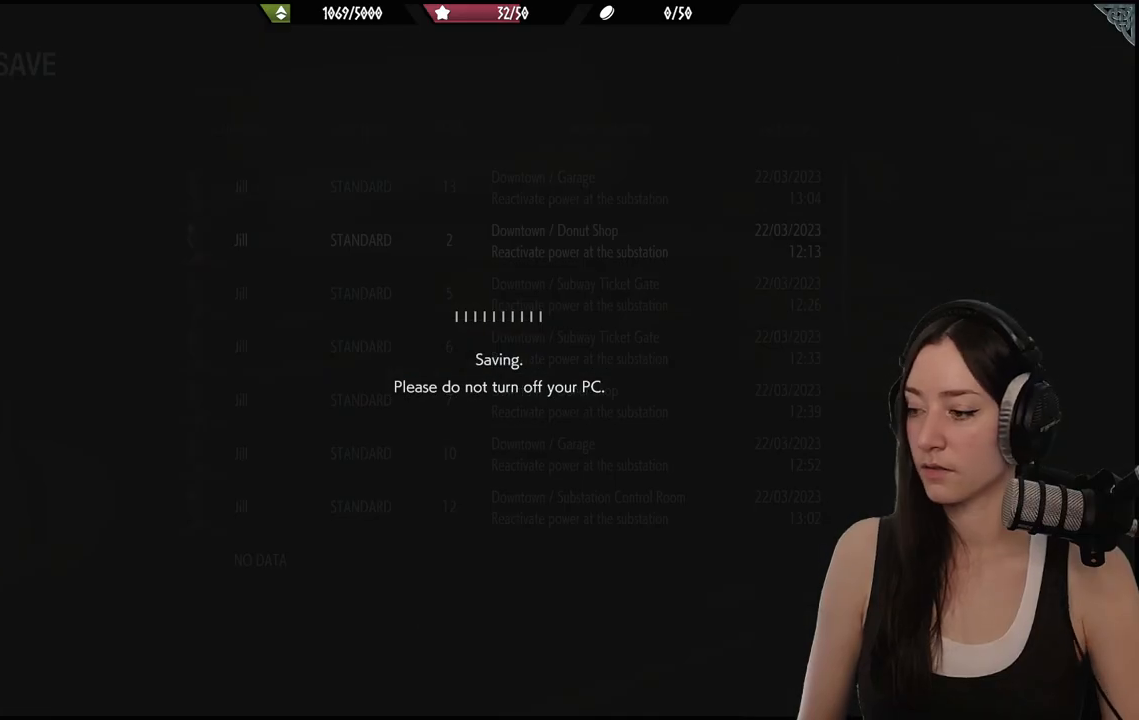
{"buttons": [], "left_stick": "center", "right_stick": "center", "events": []}
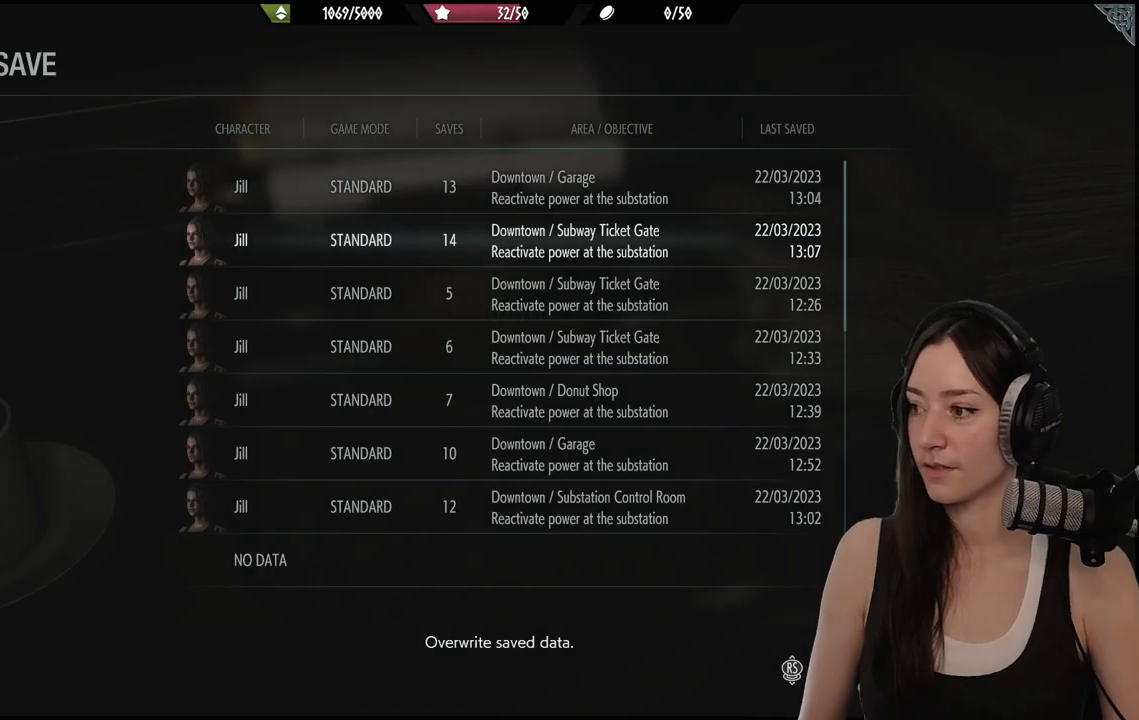
{"buttons": [], "left_stick": "center", "right_stick": "center", "events": []}
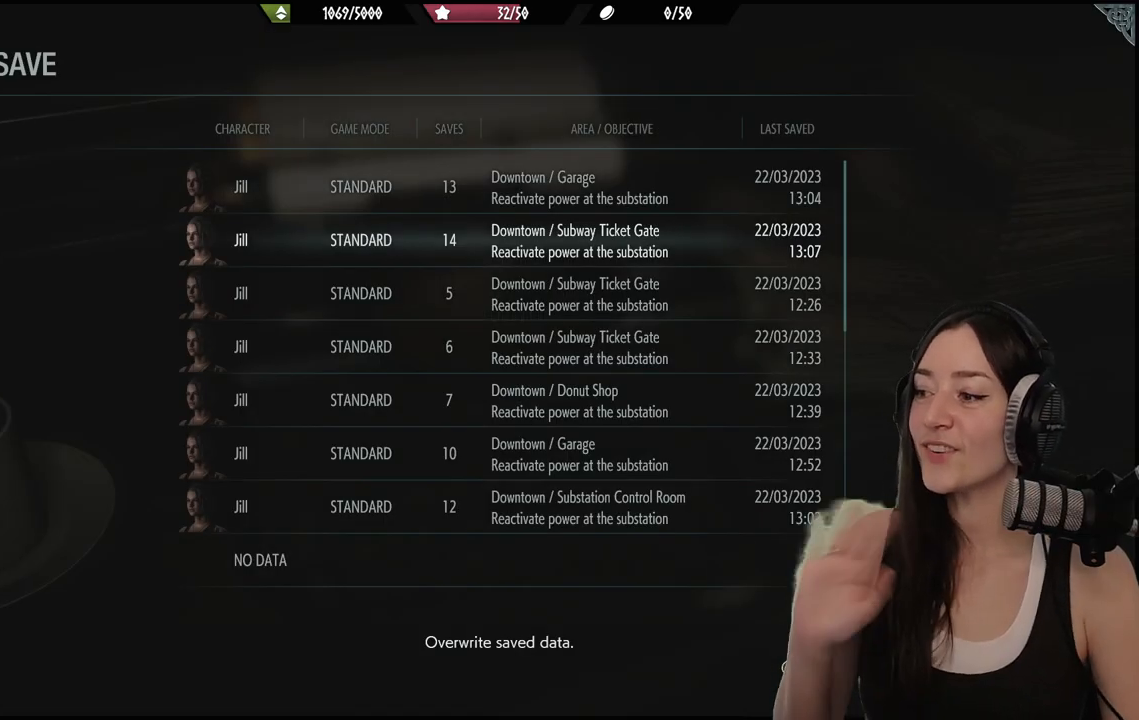
{"buttons": [], "left_stick": "center", "right_stick": "center", "events": []}
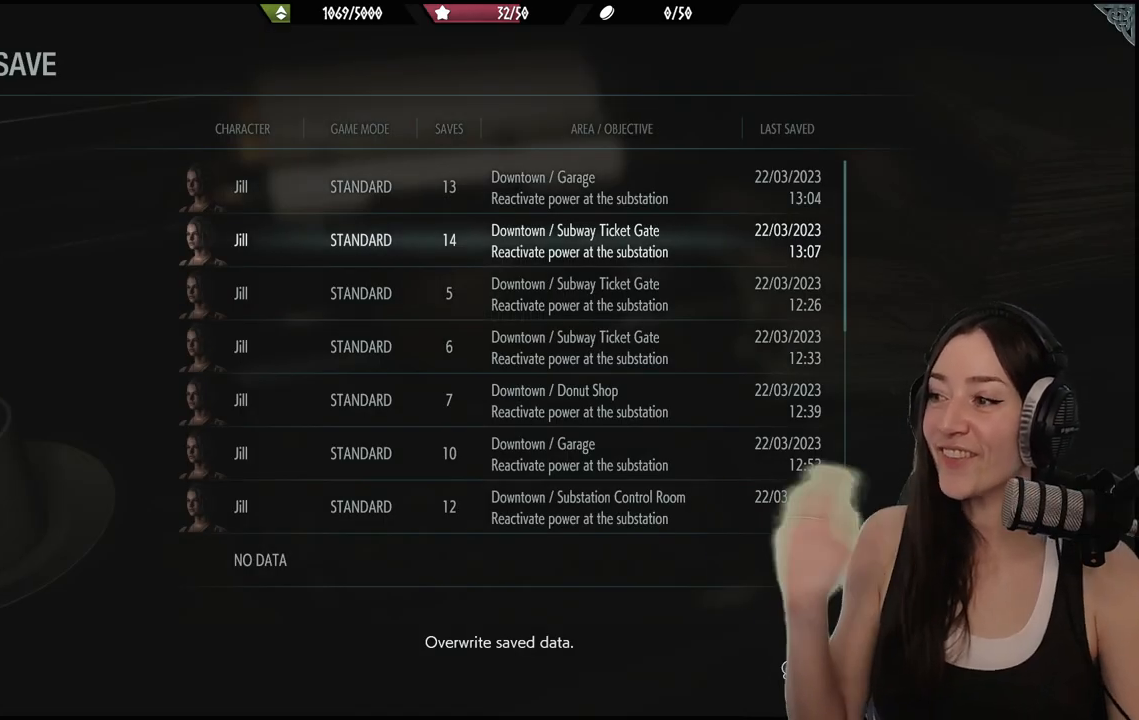
{"buttons": [], "left_stick": "center", "right_stick": "center", "events": []}
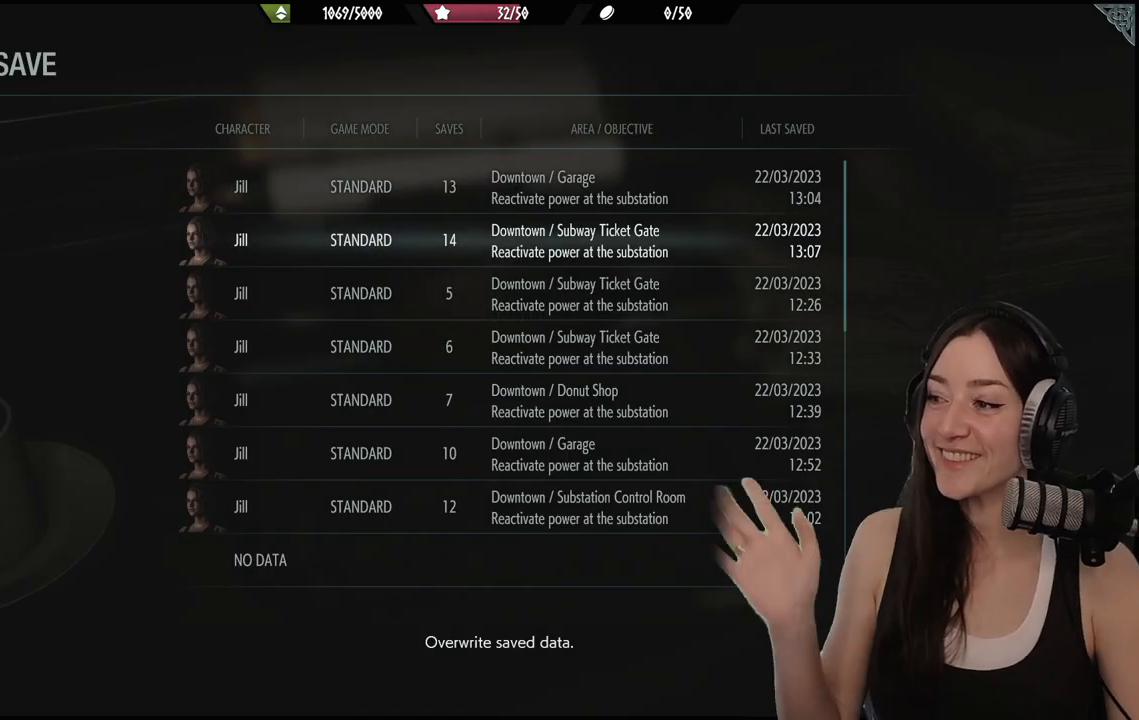
{"buttons": [], "left_stick": "center", "right_stick": "center", "events": []}
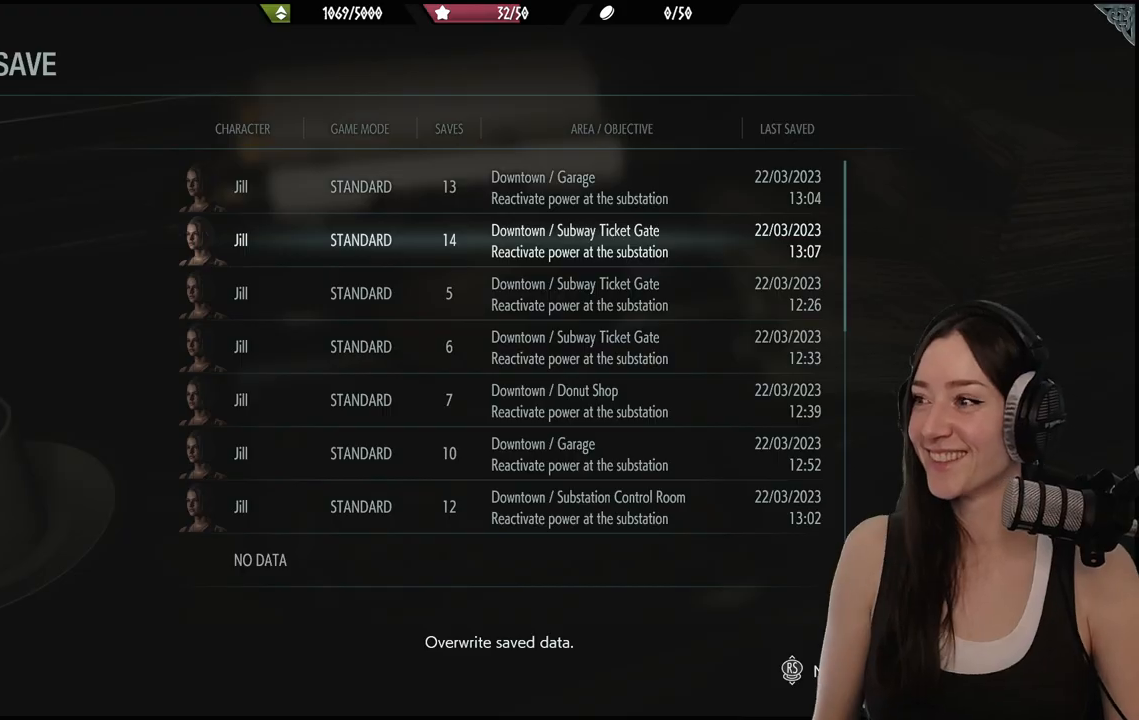
{"buttons": [], "left_stick": "down", "right_stick": "center", "events": [[317, "left_stick", "down"]]}
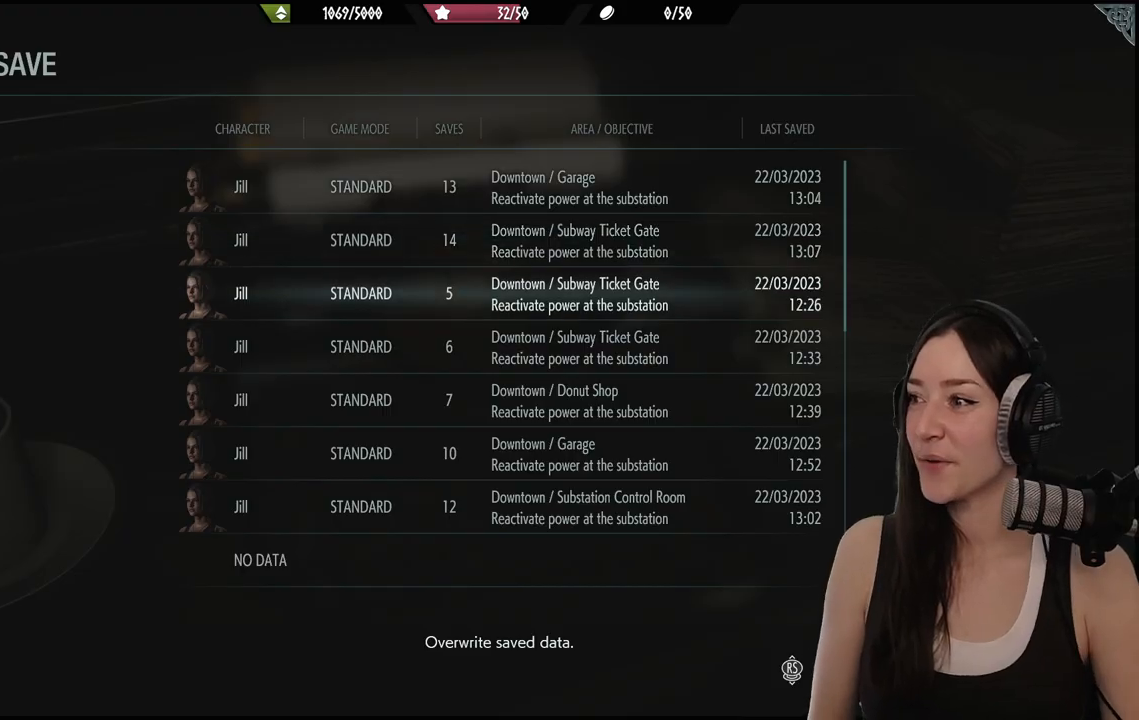
{"buttons": [], "left_stick": "center", "right_stick": "center", "events": [[100, "left_stick", "center"]]}
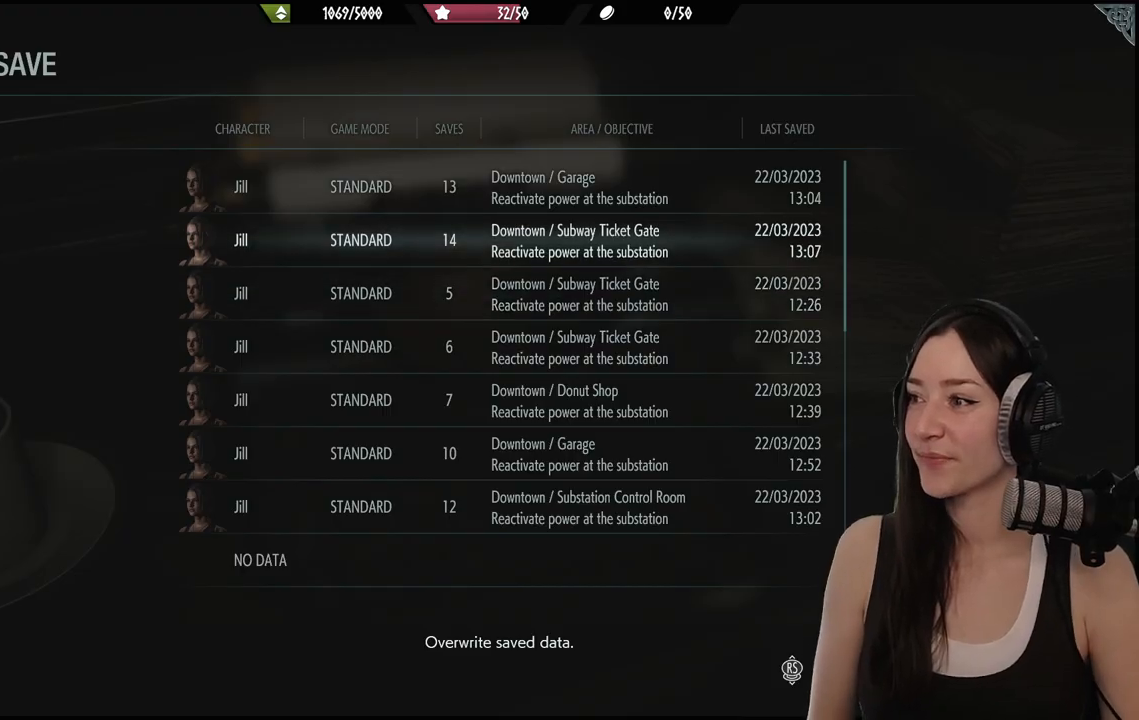
{"buttons": [], "left_stick": "center", "right_stick": "center", "events": []}
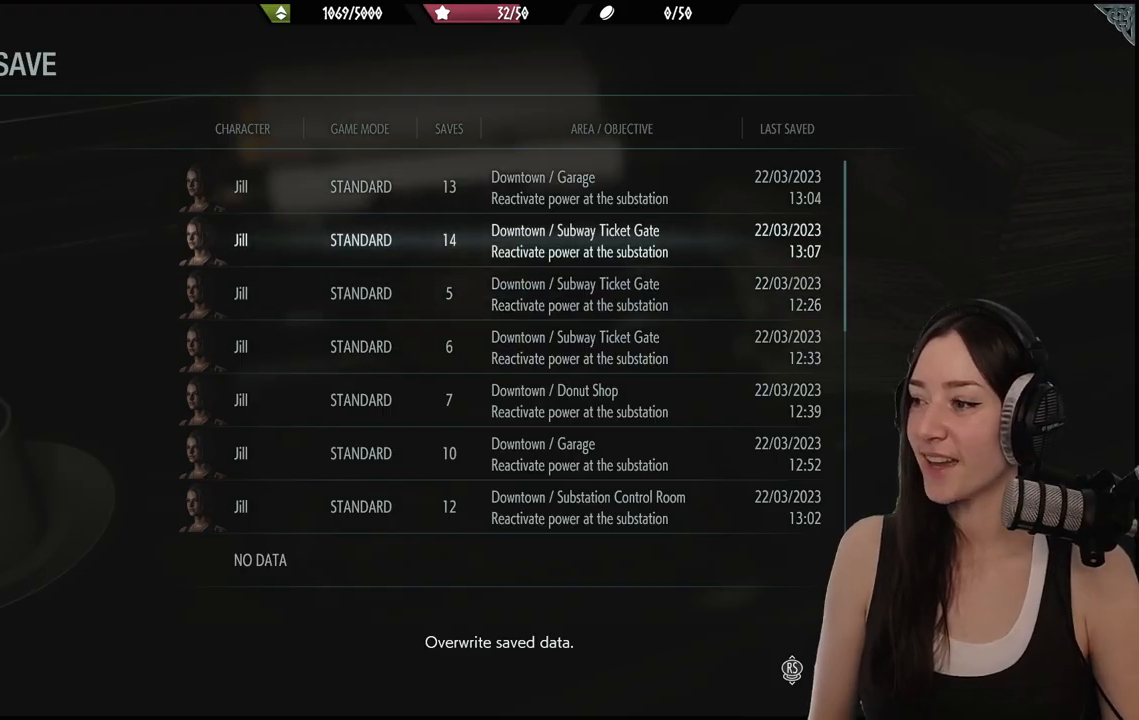
{"buttons": [], "left_stick": "center", "right_stick": "center", "events": []}
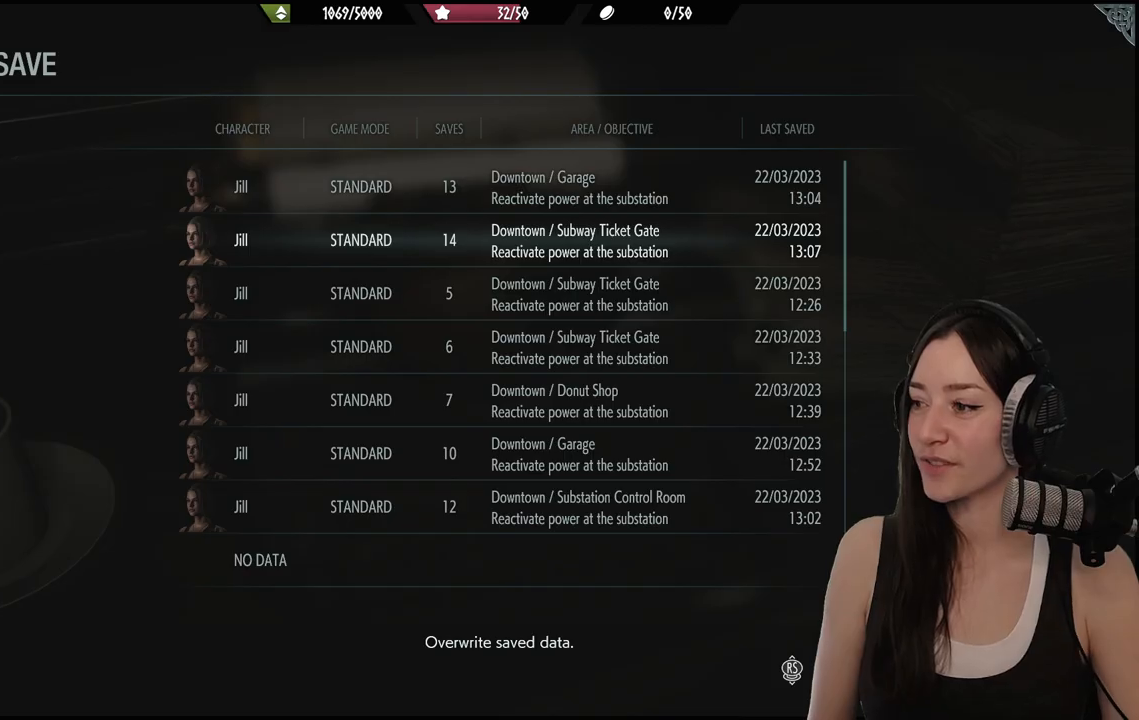
{"buttons": [], "left_stick": "center", "right_stick": "center", "events": []}
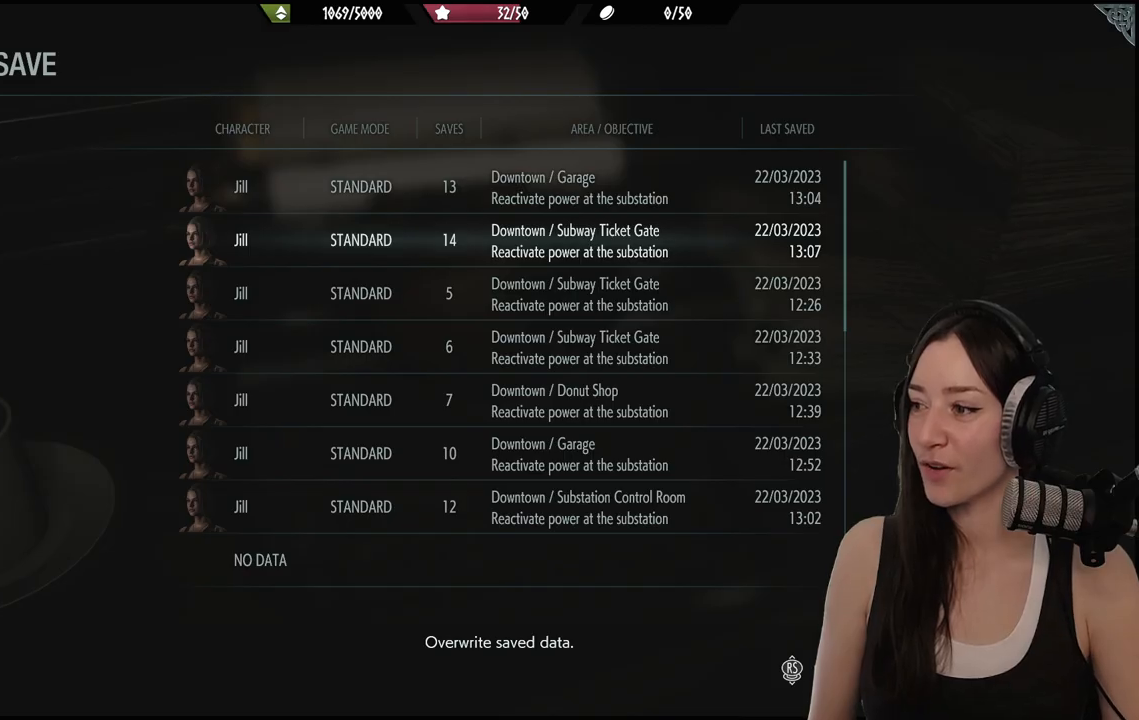
{"buttons": [], "left_stick": "center", "right_stick": "center", "events": []}
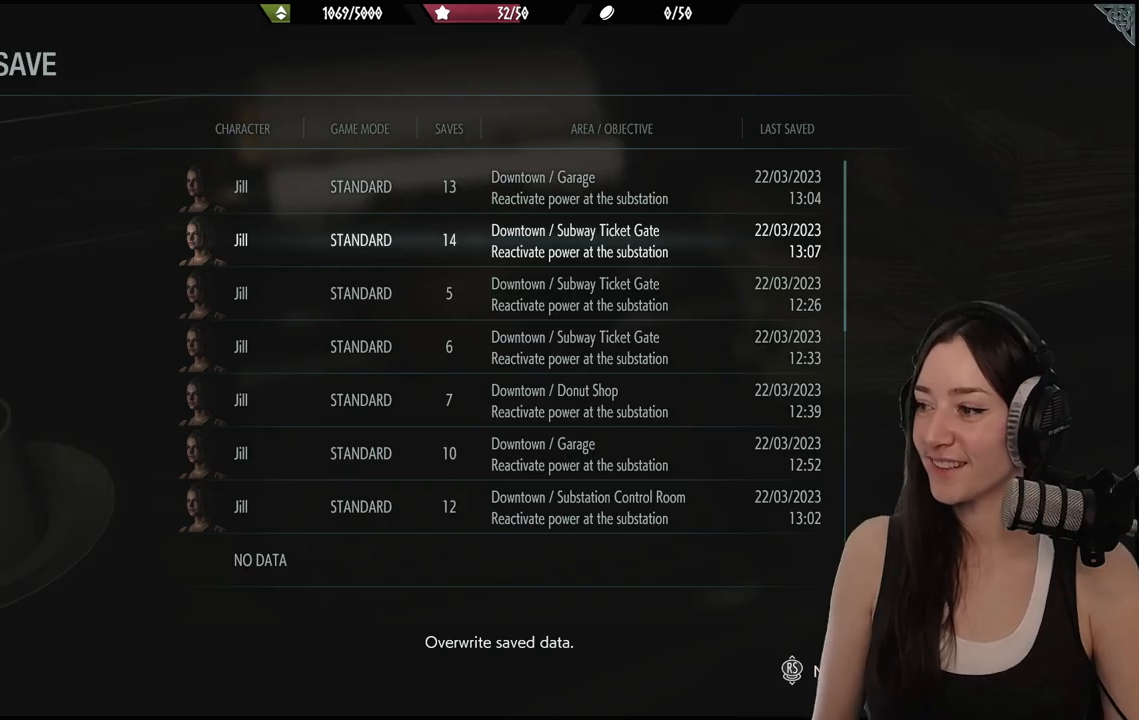
{"buttons": [], "left_stick": "center", "right_stick": "center", "events": []}
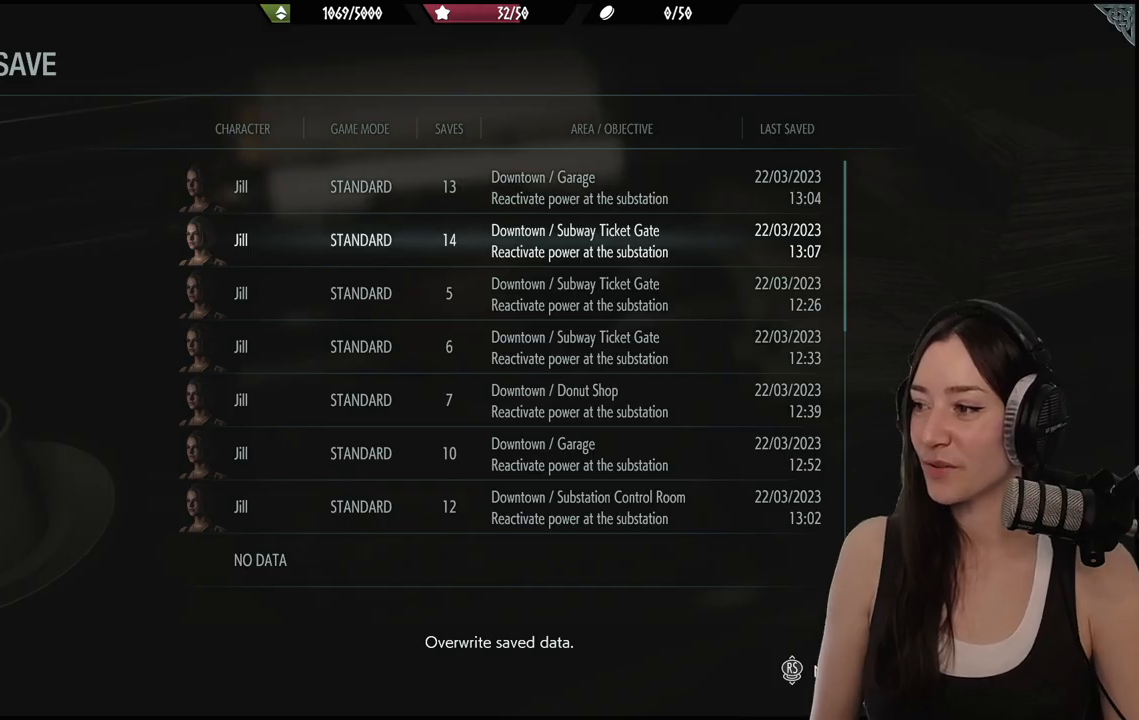
{"buttons": [], "left_stick": "center", "right_stick": "center", "events": []}
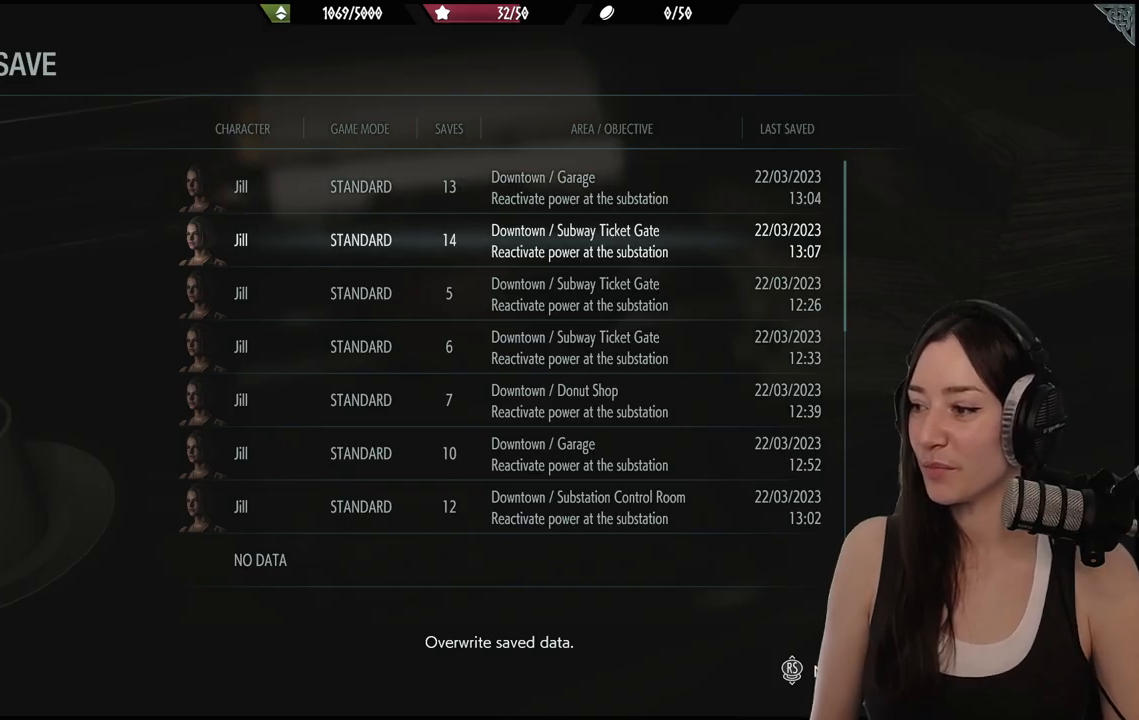
{"buttons": [], "left_stick": "center", "right_stick": "center", "events": []}
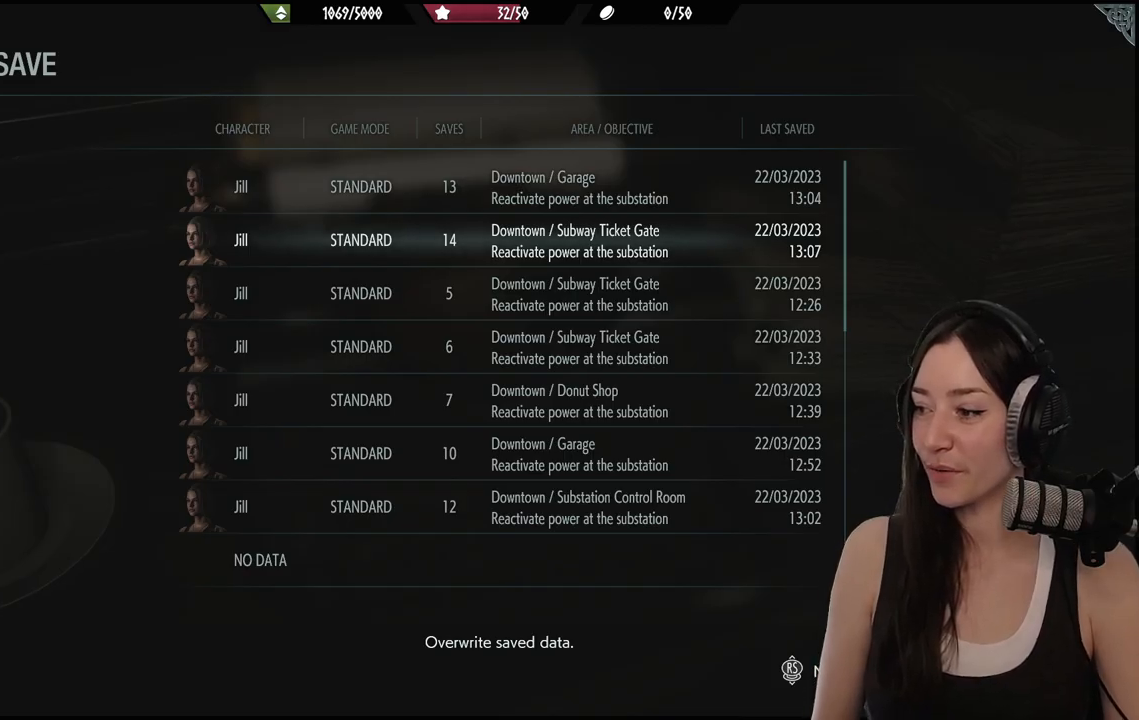
{"buttons": ["B"], "left_stick": "center", "right_stick": "center", "events": [[483, "B", "down"]]}
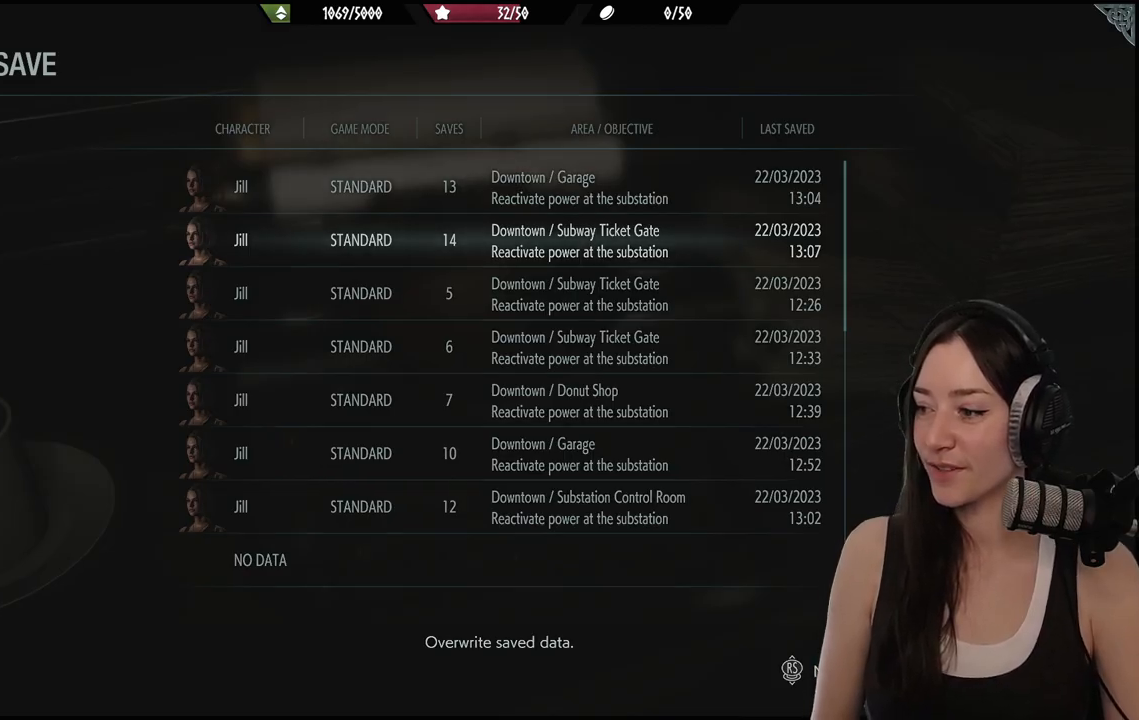
{"buttons": [], "left_stick": "down-left", "right_stick": "right", "events": [[133, "B", "up"], [200, "left_stick", "down-left"], [483, "right_stick", "right"]]}
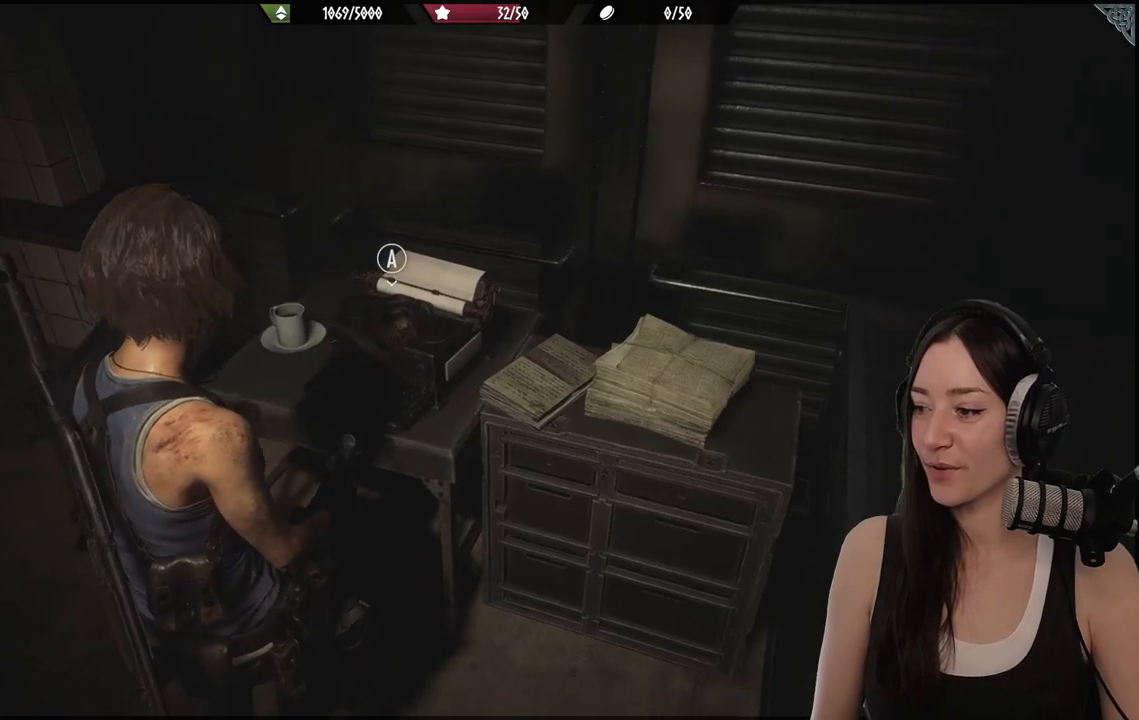
{"buttons": [], "left_stick": "up-right", "right_stick": "right", "events": [[200, "left_stick", "down-right"], [267, "left_stick", "right"], [433, "left_stick", "up-right"]]}
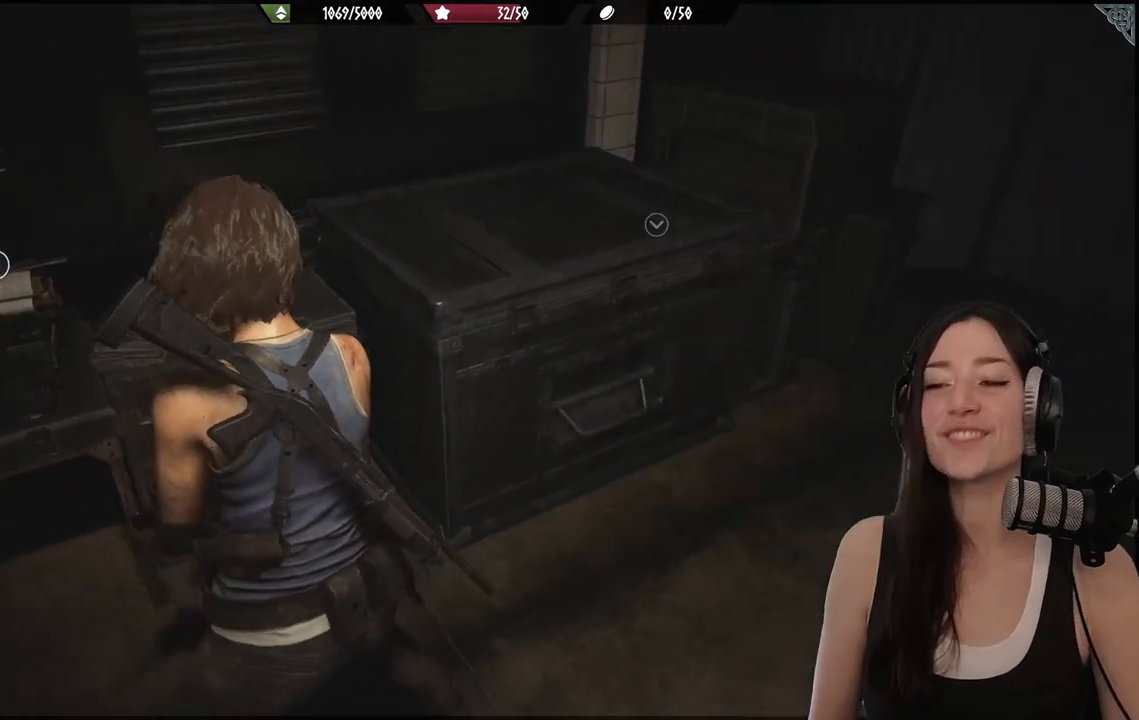
{"buttons": [], "left_stick": "center", "right_stick": "center"}
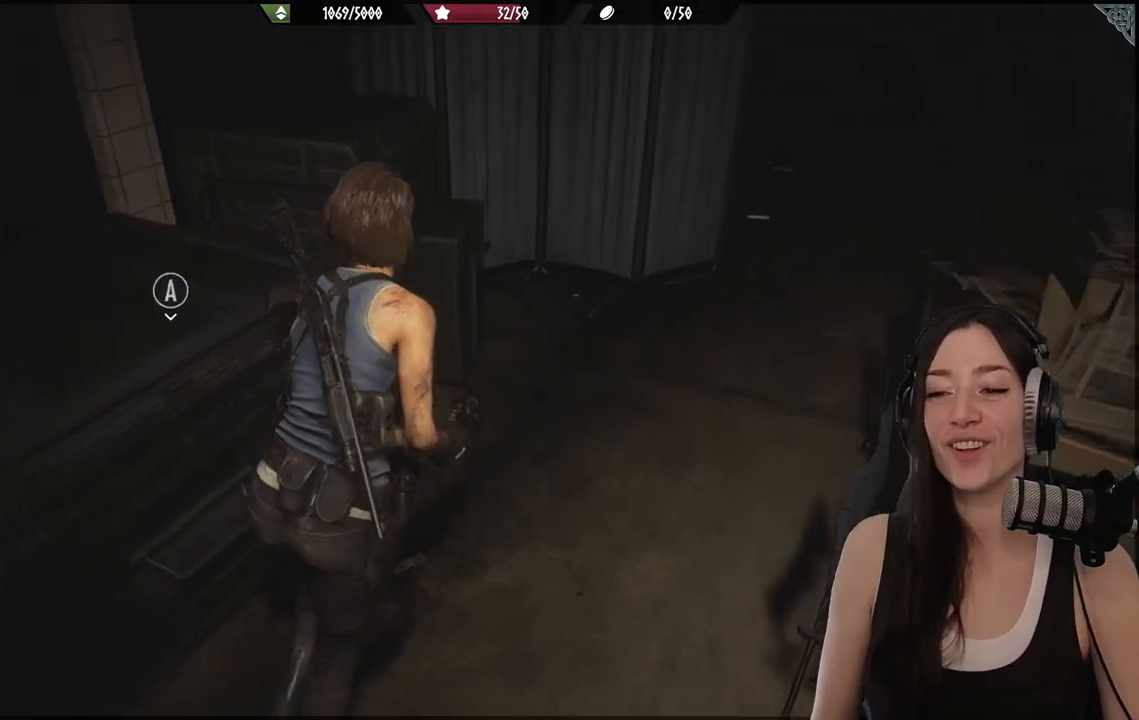
{"buttons": [], "left_stick": "up-right", "right_stick": "right", "events": [[33, "right_stick", "left"], [217, "left_stick", "up-right"], [250, "right_stick", "center"], [467, "right_stick", "right"]]}
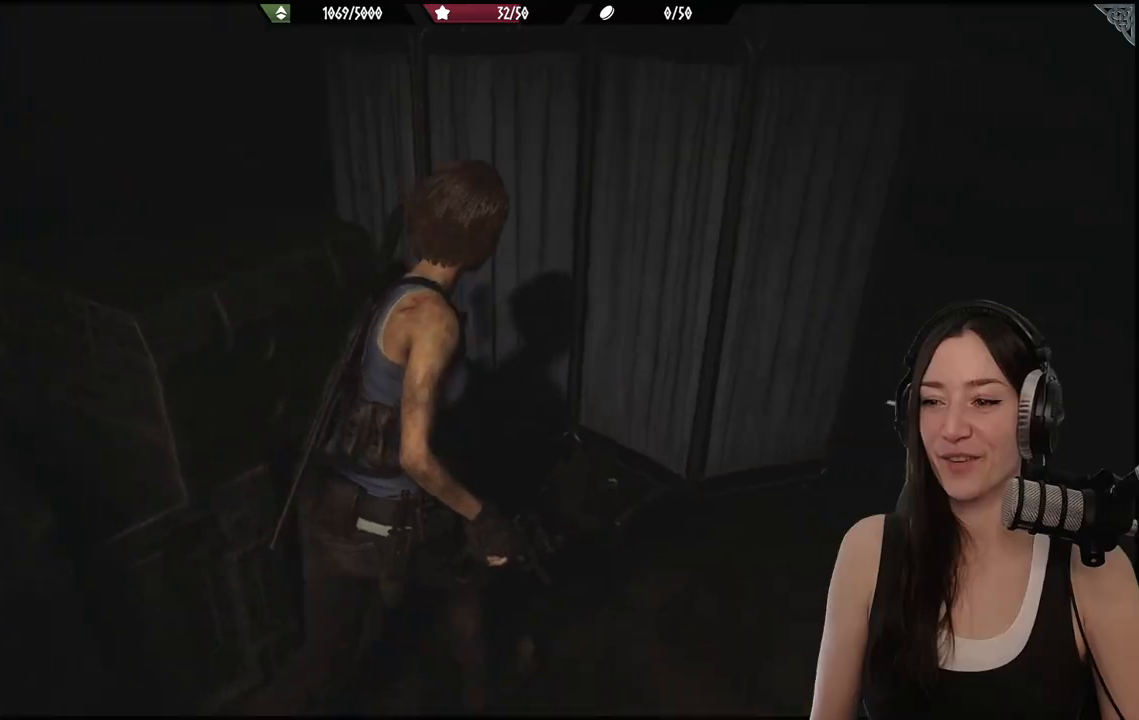
{"buttons": [], "left_stick": "up-right", "right_stick": "center", "events": [[500, "right_stick", "center"]]}
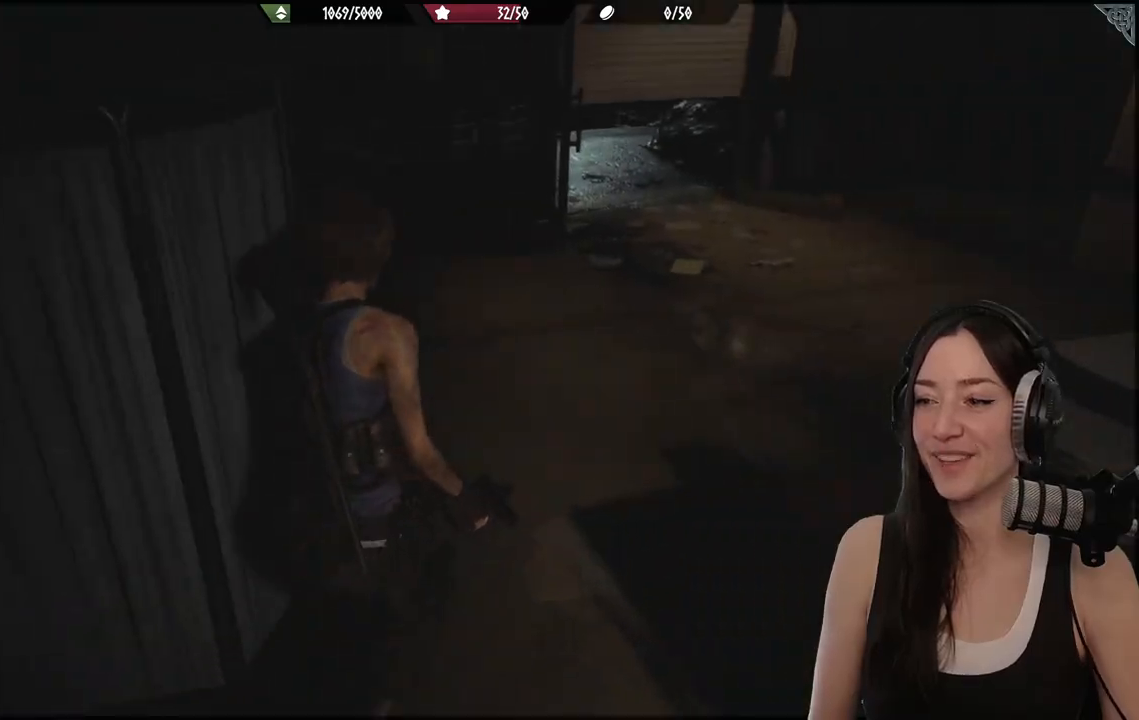
{"buttons": [], "left_stick": "up-right", "right_stick": "center"}
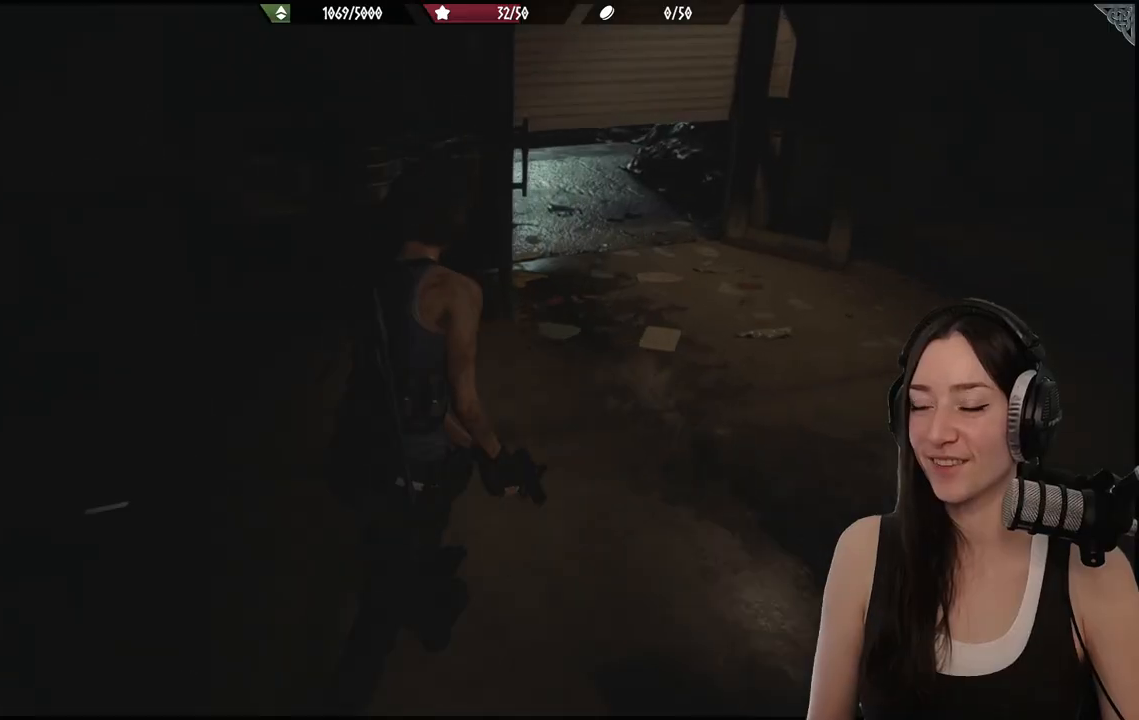
{"buttons": [], "left_stick": "up-right", "right_stick": "center", "events": []}
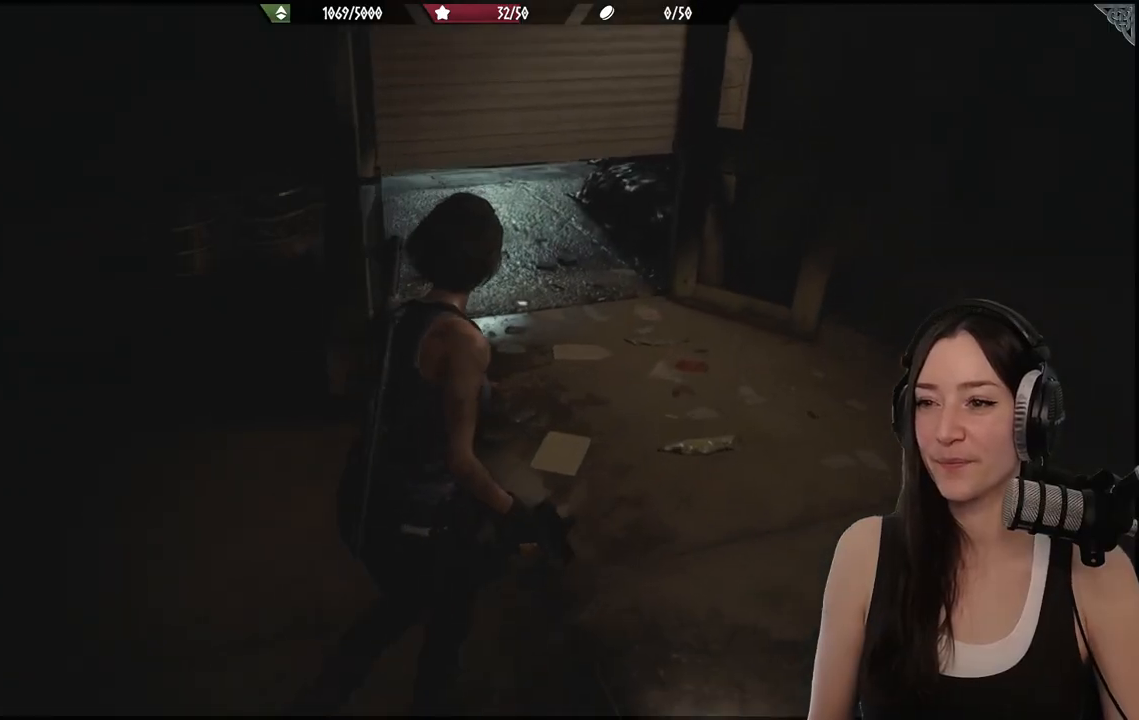
{"buttons": [], "left_stick": "up-right", "right_stick": "center", "events": [[100, "right_stick", "left"], [317, "right_stick", "center"]]}
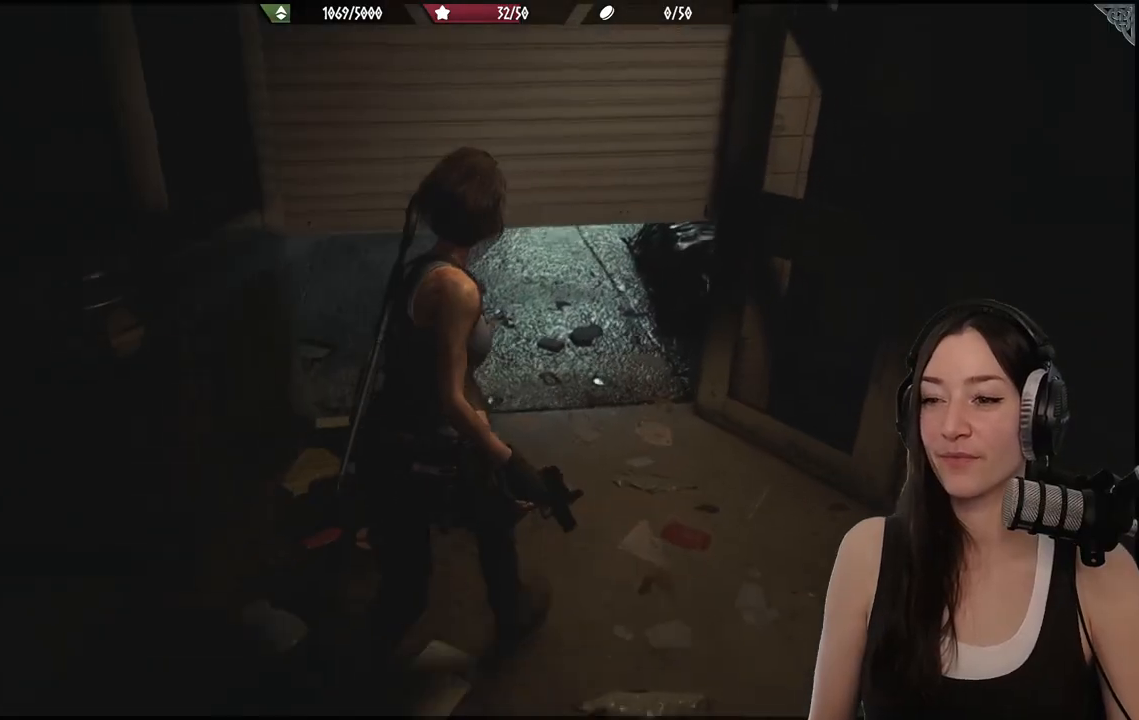
{"buttons": [], "left_stick": "up", "right_stick": "center", "events": [[50, "right_stick", "down-left"], [233, "right_stick", "center"], [367, "left_stick", "up"]]}
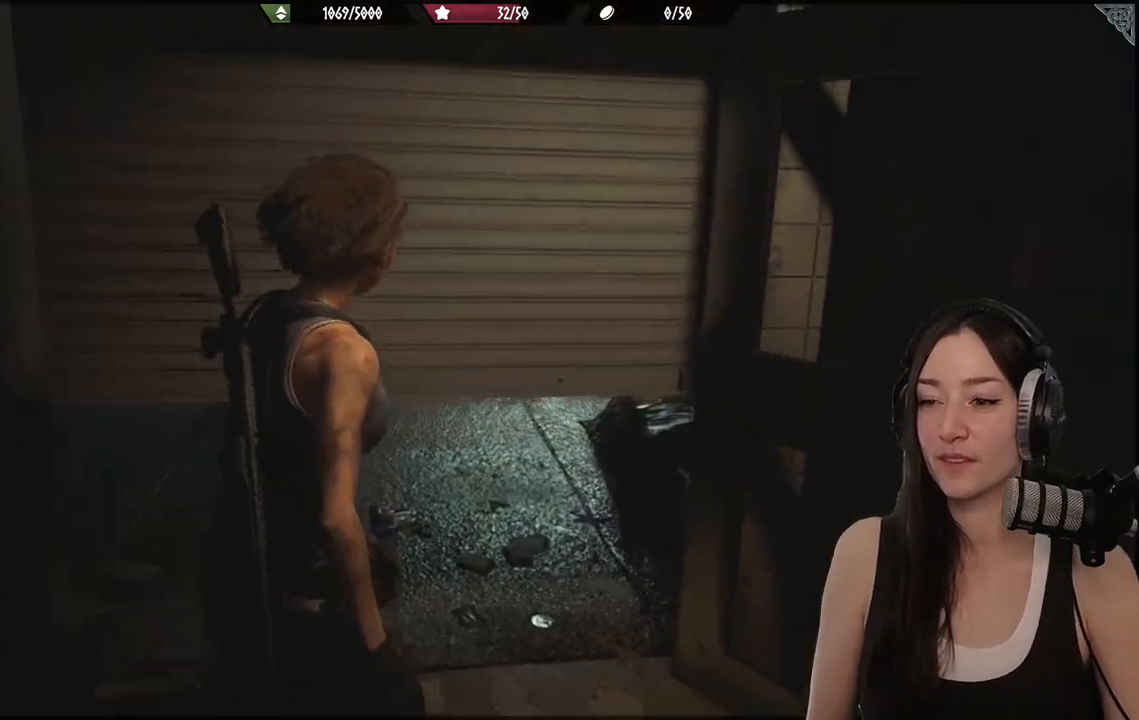
{"buttons": [], "left_stick": "up", "right_stick": "center", "events": []}
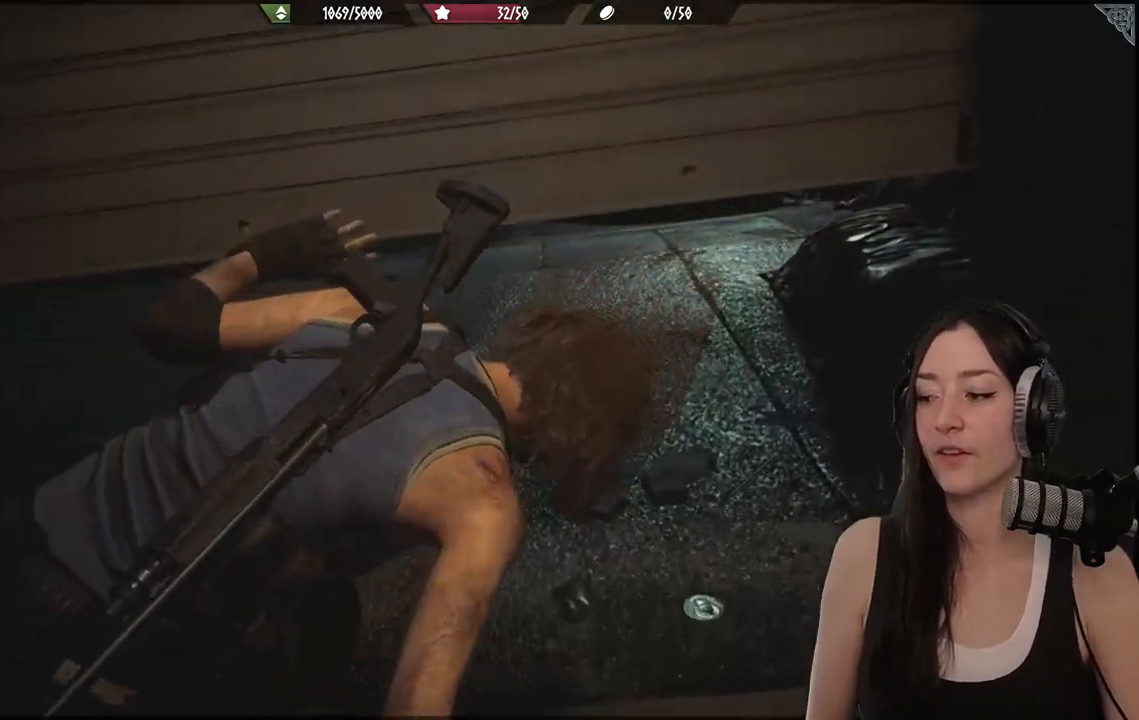
{"buttons": [], "left_stick": "center", "right_stick": "center", "events": [[83, "left_stick", "up-right"], [133, "left_stick", "center"]]}
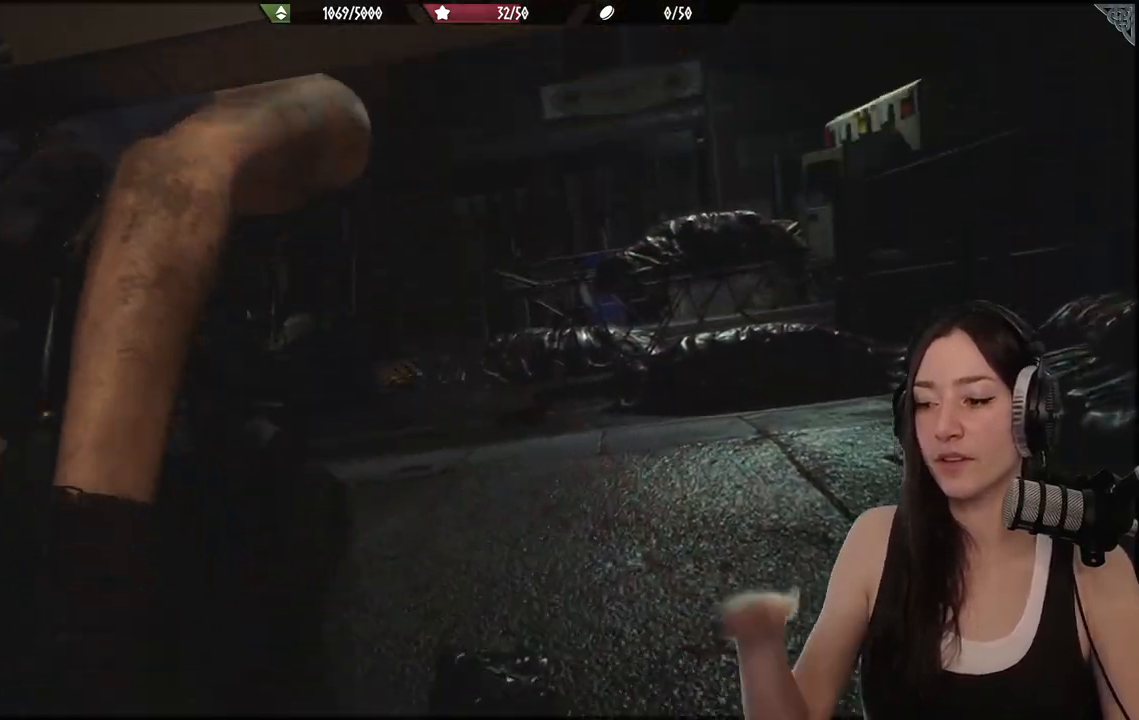
{"buttons": [], "left_stick": "center", "right_stick": "center", "events": []}
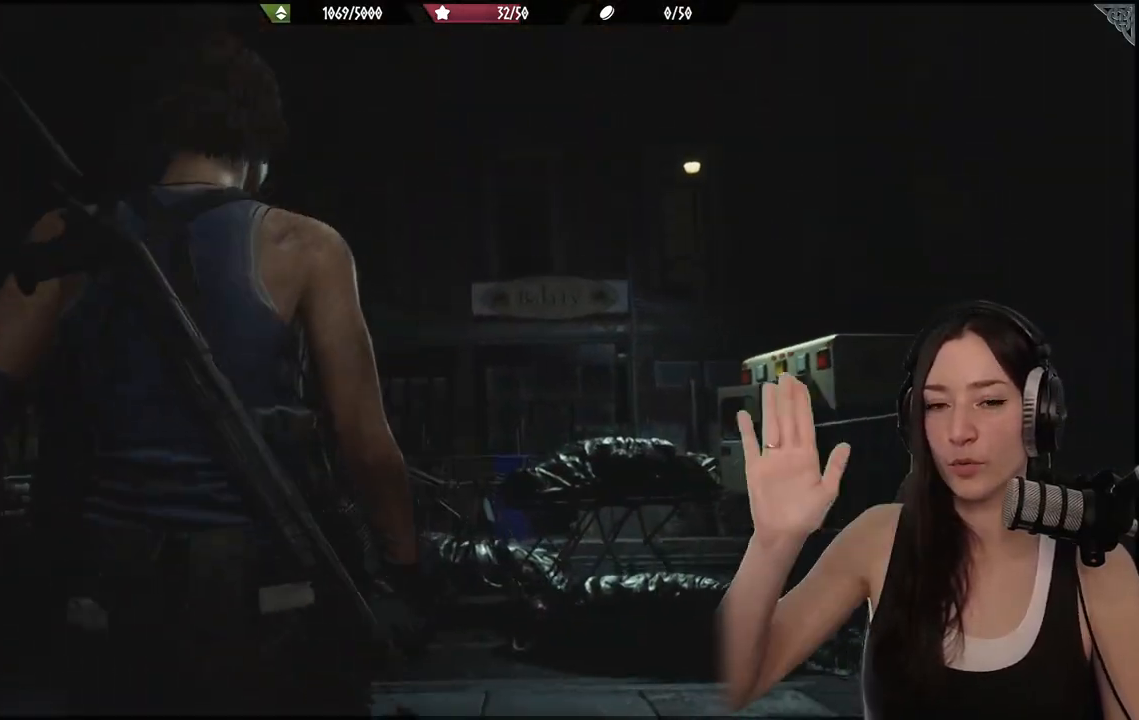
{"buttons": [], "left_stick": "center", "right_stick": "center", "events": []}